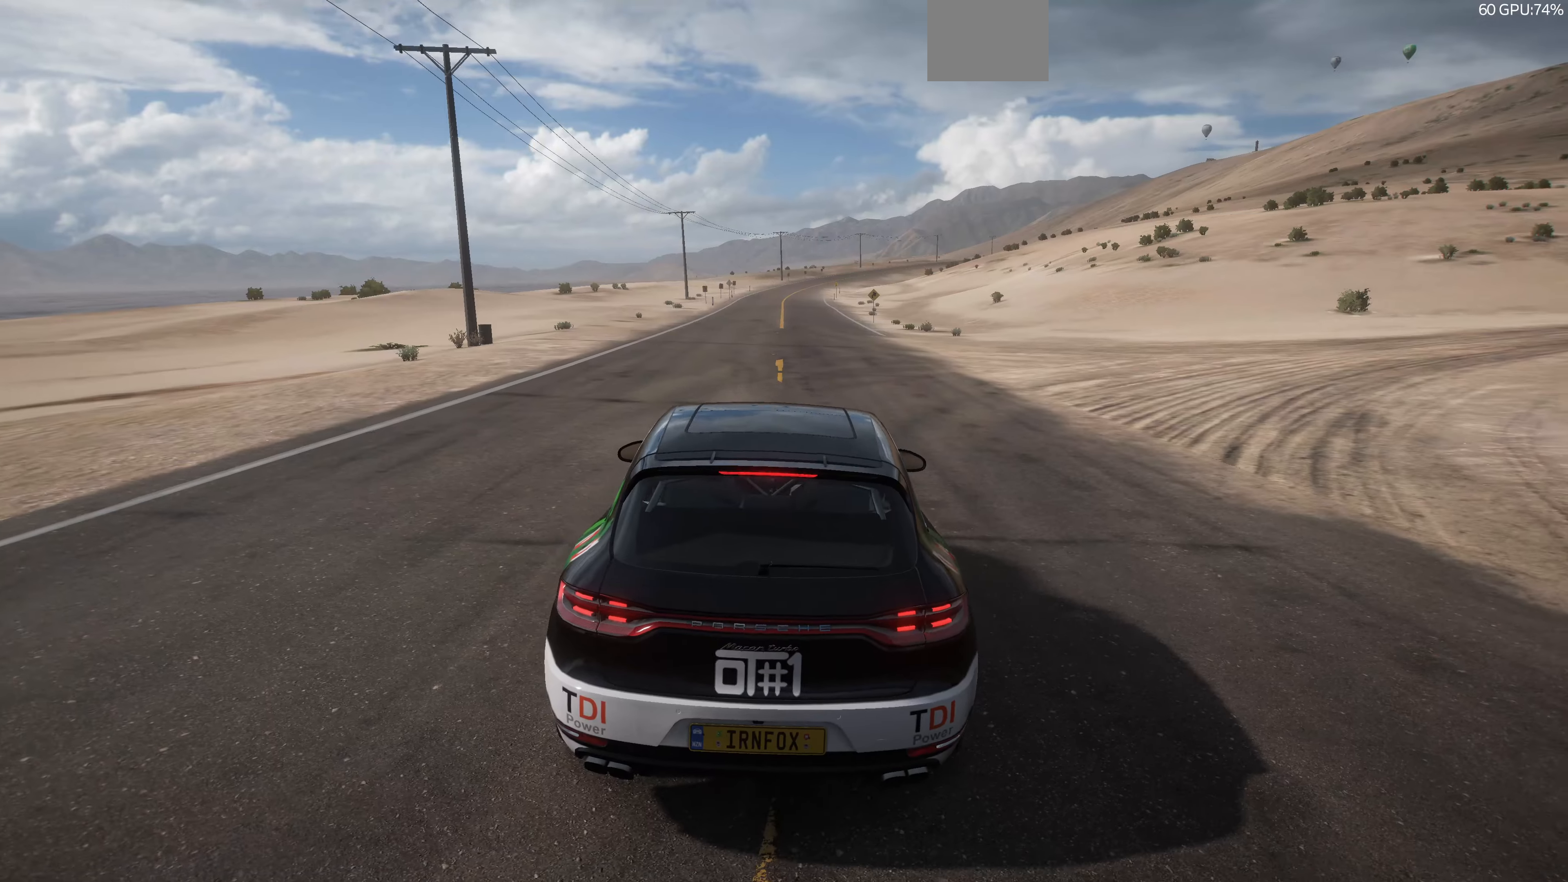
Gameplay with a controller (PlayStation layout); each line is a JSON object with the inputs held at the frame after it. "events" lists button and stick changes between this image and that frame as [ms after this image, input, new state], when the widget could be followed in between.
{"buttons": [], "left_stick": "center", "right_stick": "up-right", "events": [[233, "right_stick", "up-right"]]}
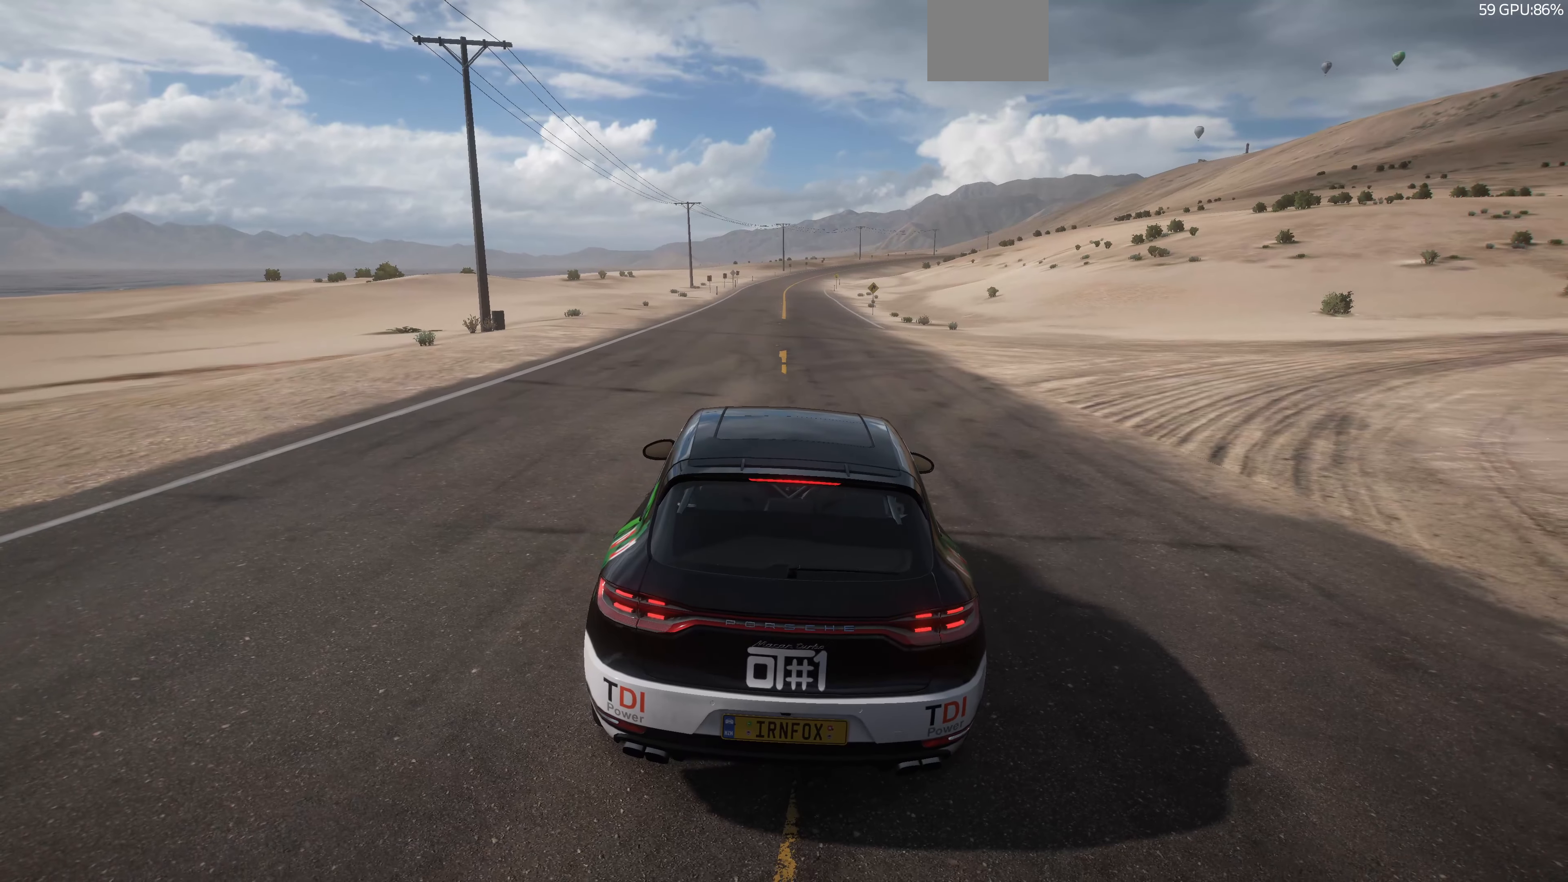
{"buttons": [], "left_stick": "center", "right_stick": "center", "events": [[466, "right_stick", "center"]]}
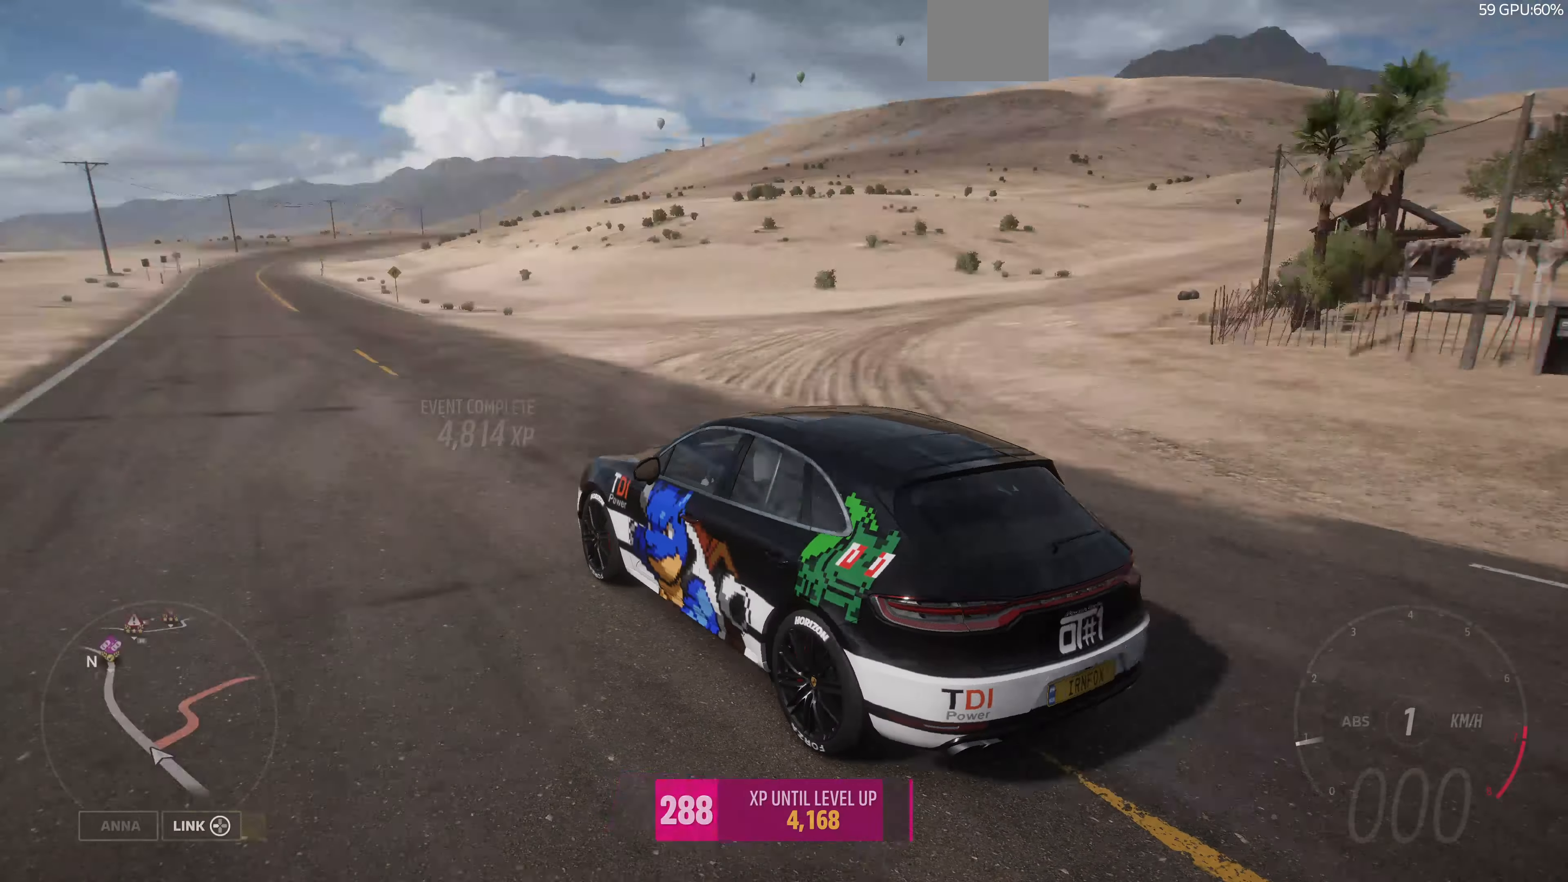
{"buttons": [], "left_stick": "center", "right_stick": "center", "events": [[200, "START", "down"], [333, "START", "up"]]}
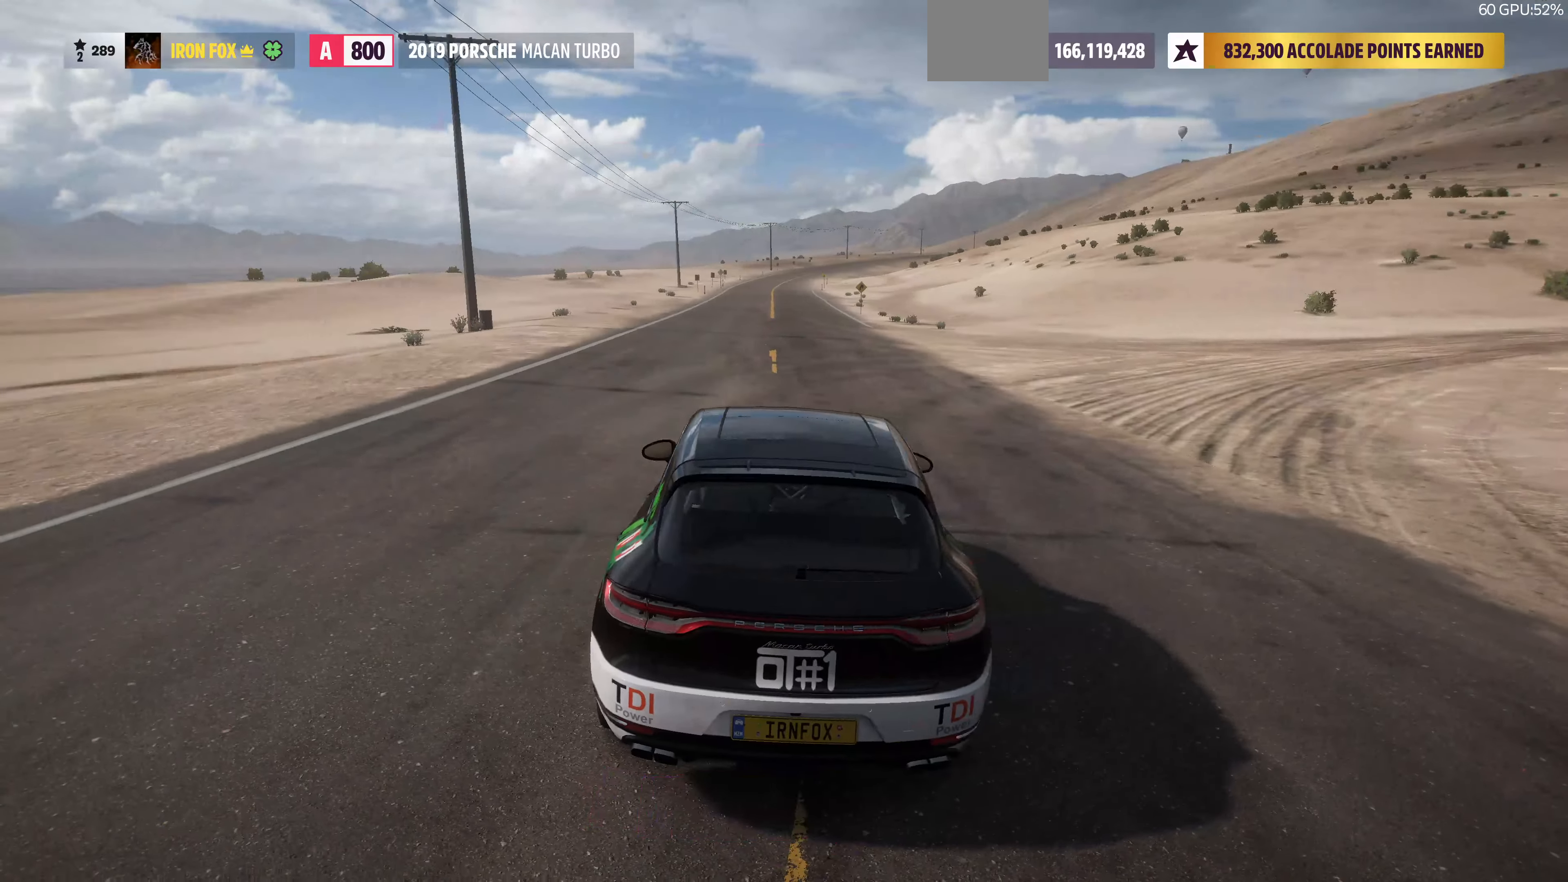
{"buttons": [], "left_stick": "center", "right_stick": "center", "events": []}
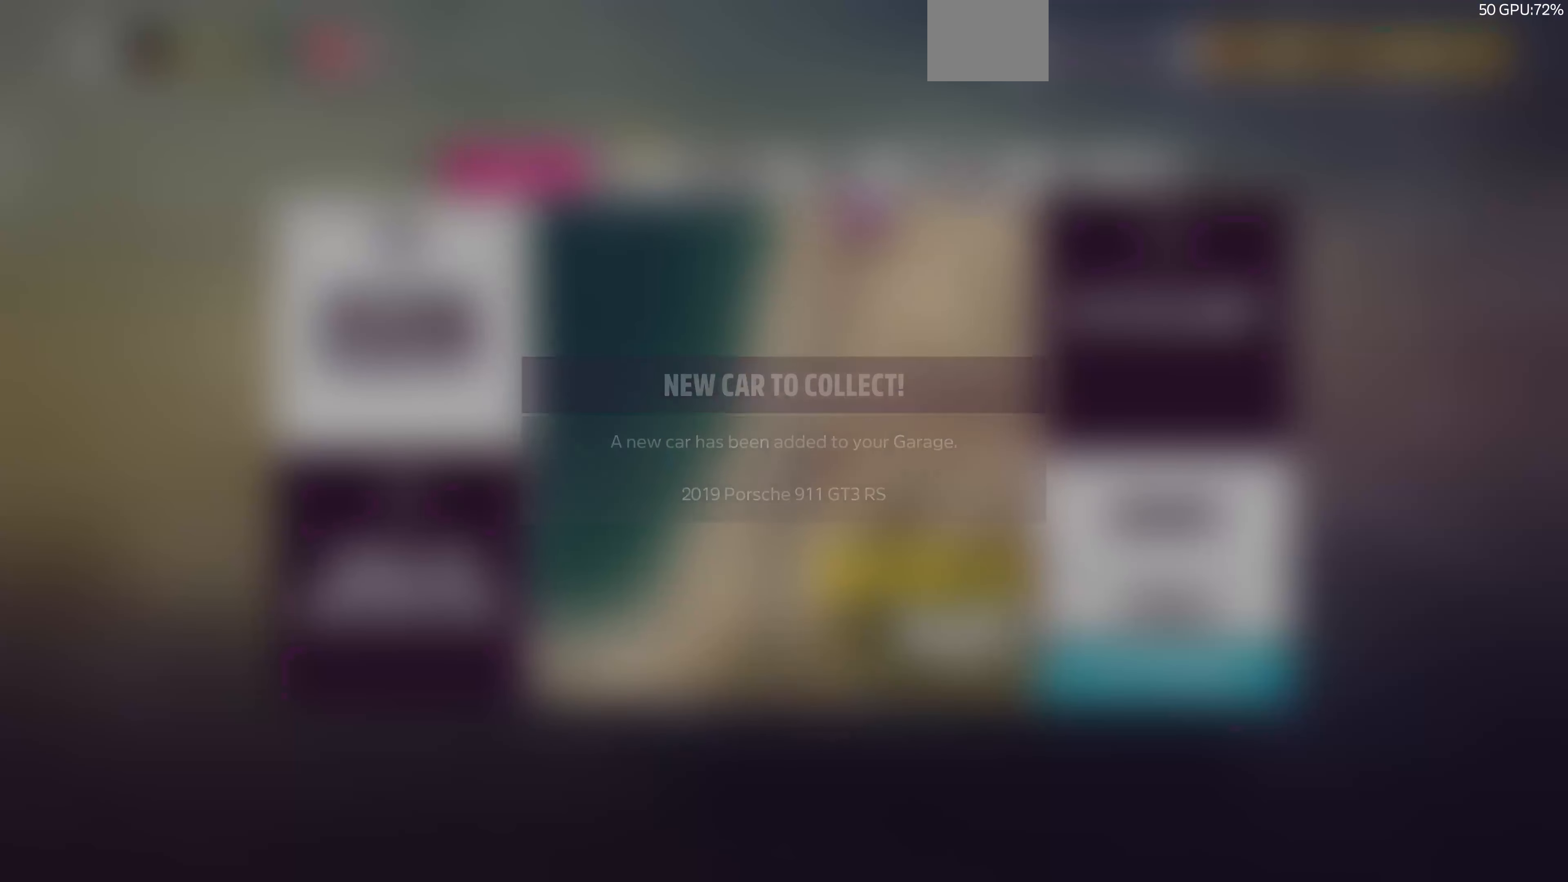
{"buttons": ["CROSS"], "left_stick": "center", "right_stick": "center", "events": [[33, "R1", "down"], [133, "R1", "up"], [466, "CROSS", "down"]]}
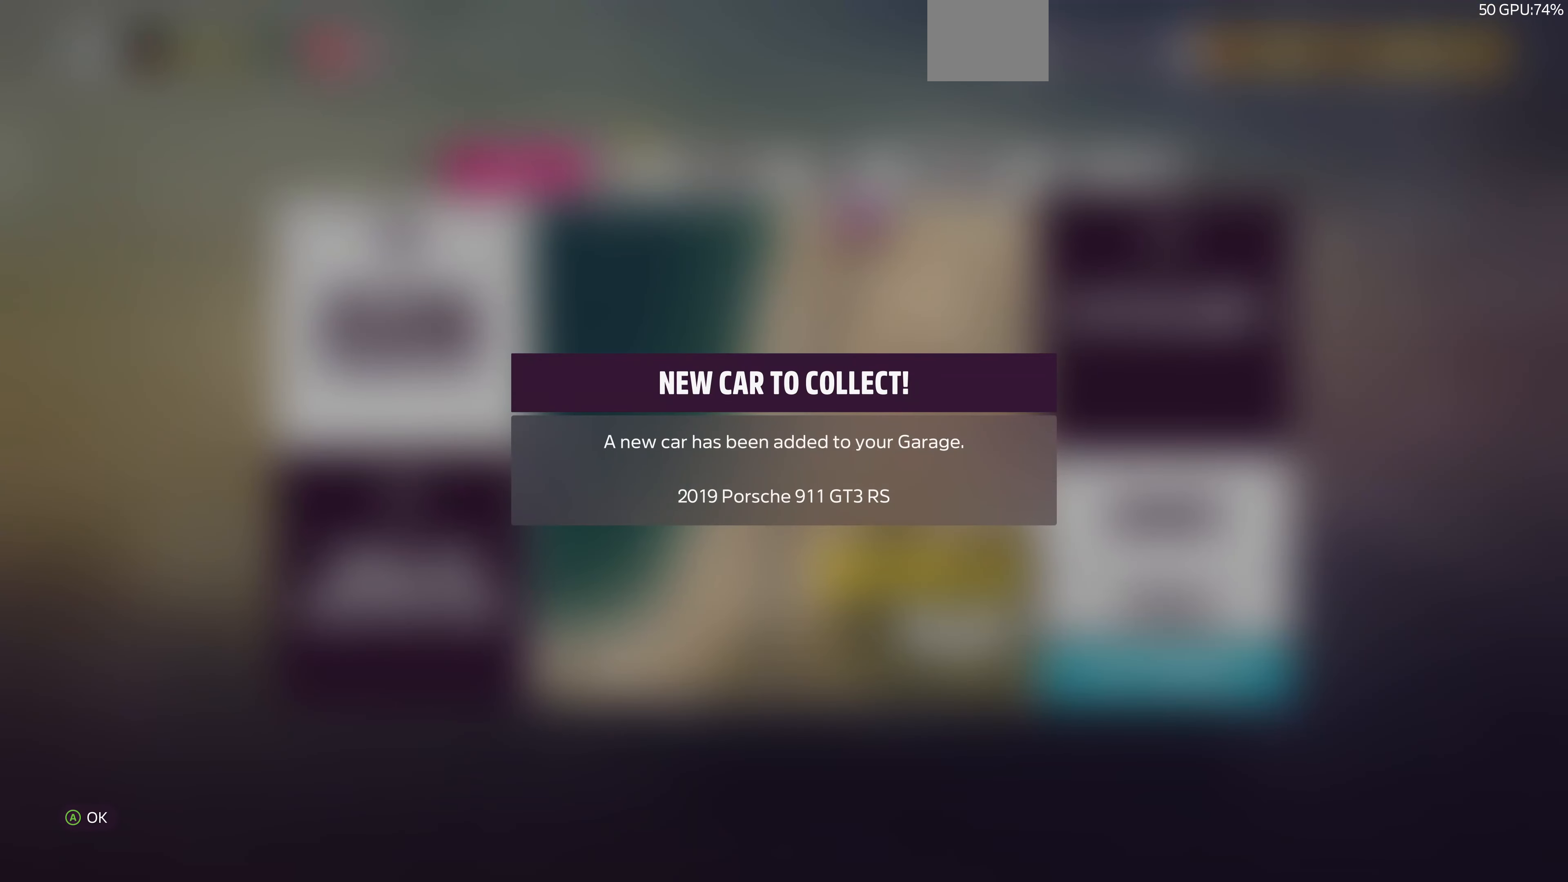
{"buttons": ["CROSS"], "left_stick": "center", "right_stick": "center", "events": [[66, "CROSS", "up"], [500, "CROSS", "down"]]}
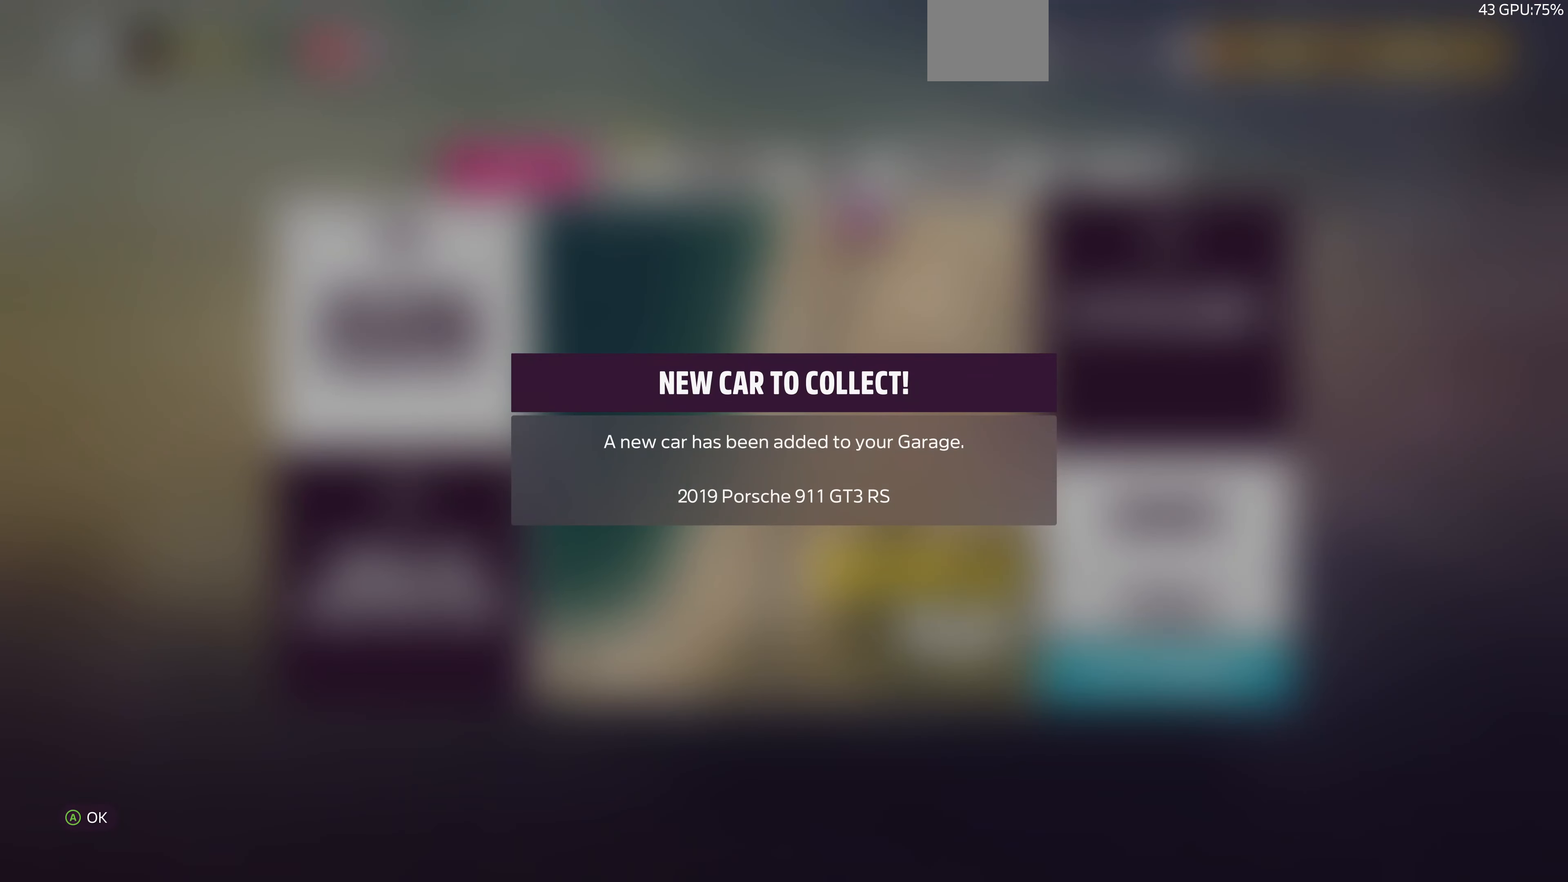
{"buttons": [], "left_stick": "center", "right_stick": "center", "events": [[166, "CROSS", "up"]]}
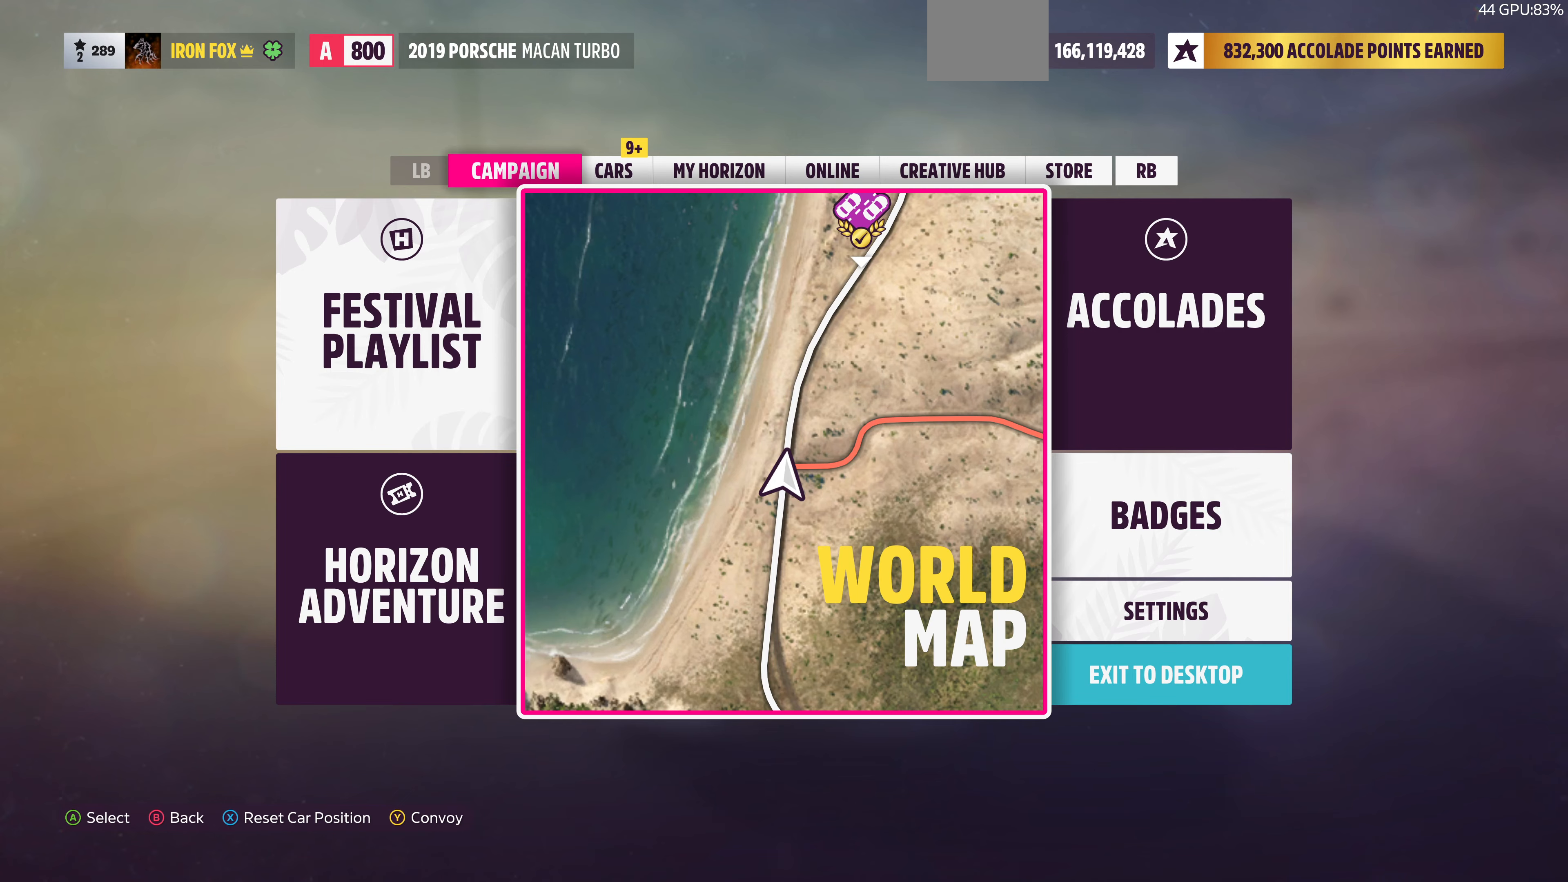
{"buttons": [], "left_stick": "center", "right_stick": "center", "events": [[333, "R1", "down"], [466, "R1", "up"]]}
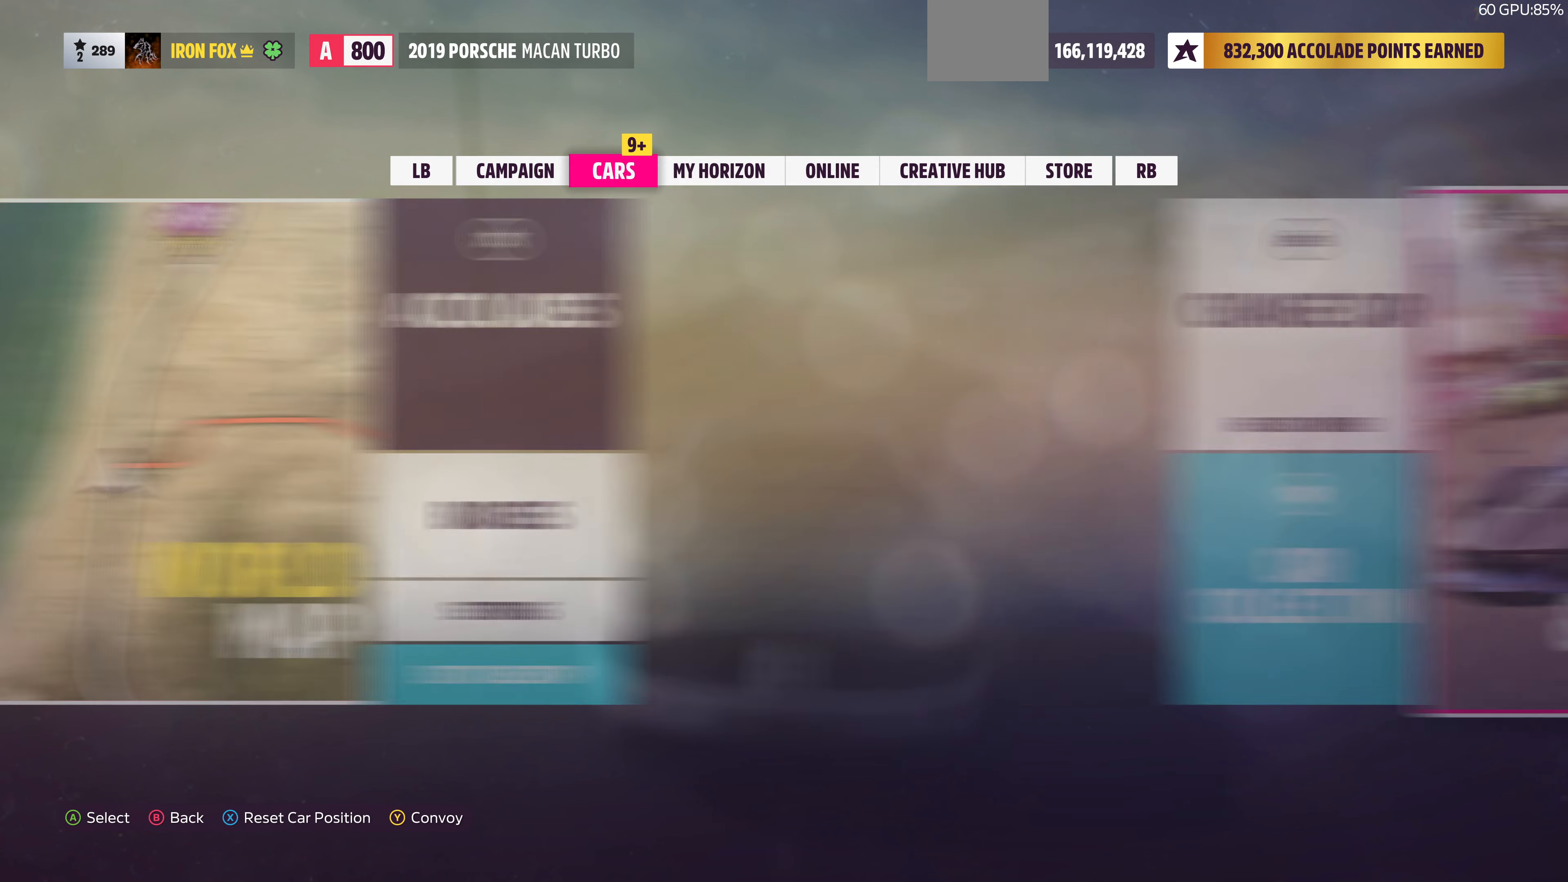
{"buttons": [], "left_stick": "center", "right_stick": "center", "events": []}
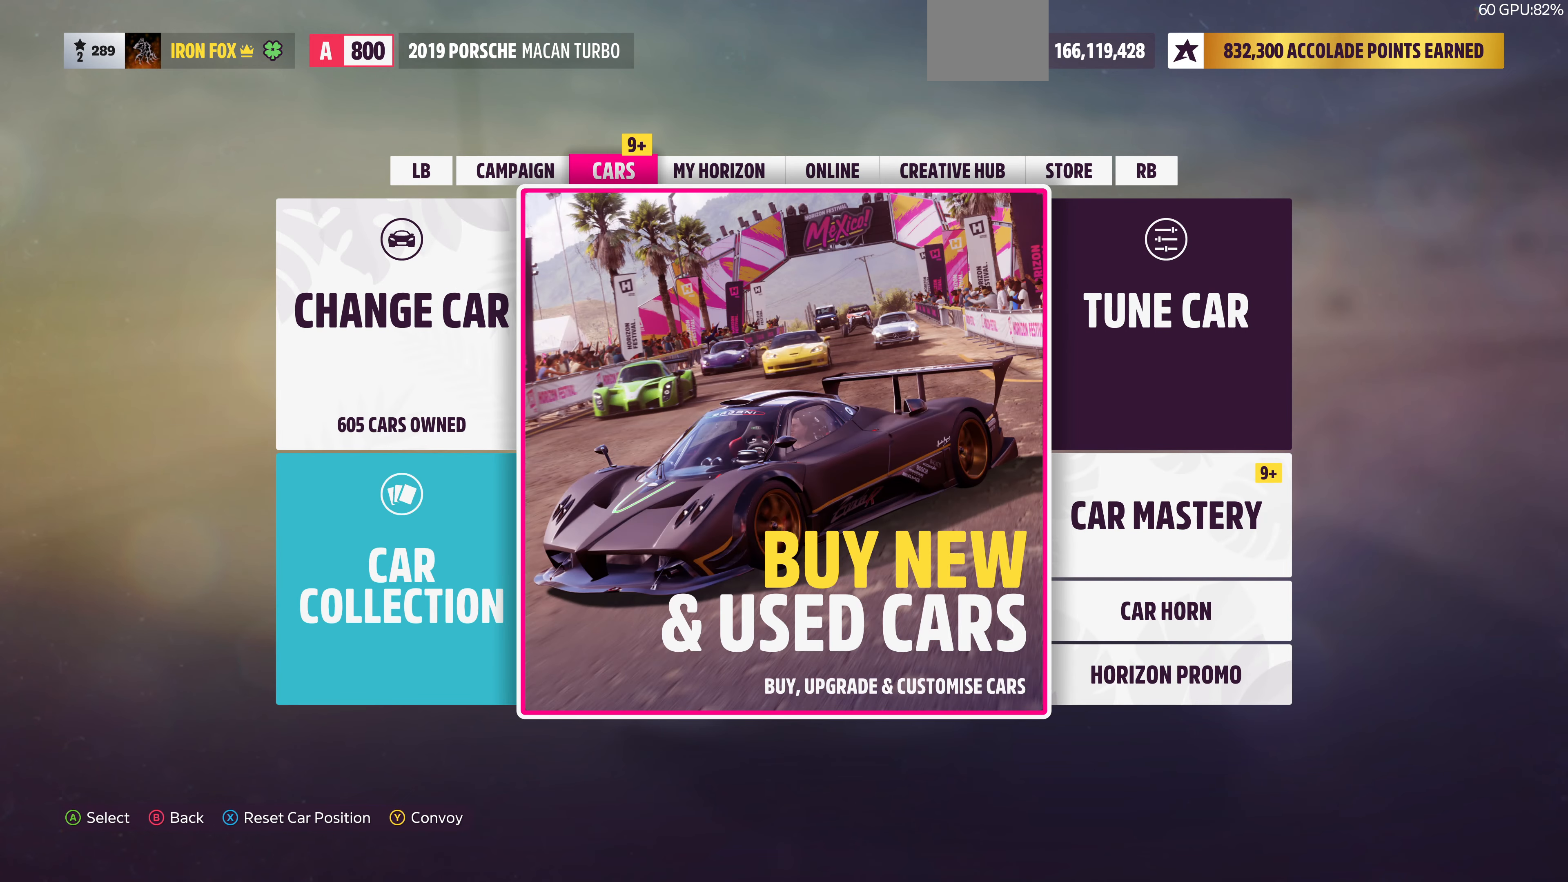
{"buttons": [], "left_stick": "center", "right_stick": "center", "events": [[266, "DPAD_RIGHT", "down"], [366, "DPAD_RIGHT", "up"]]}
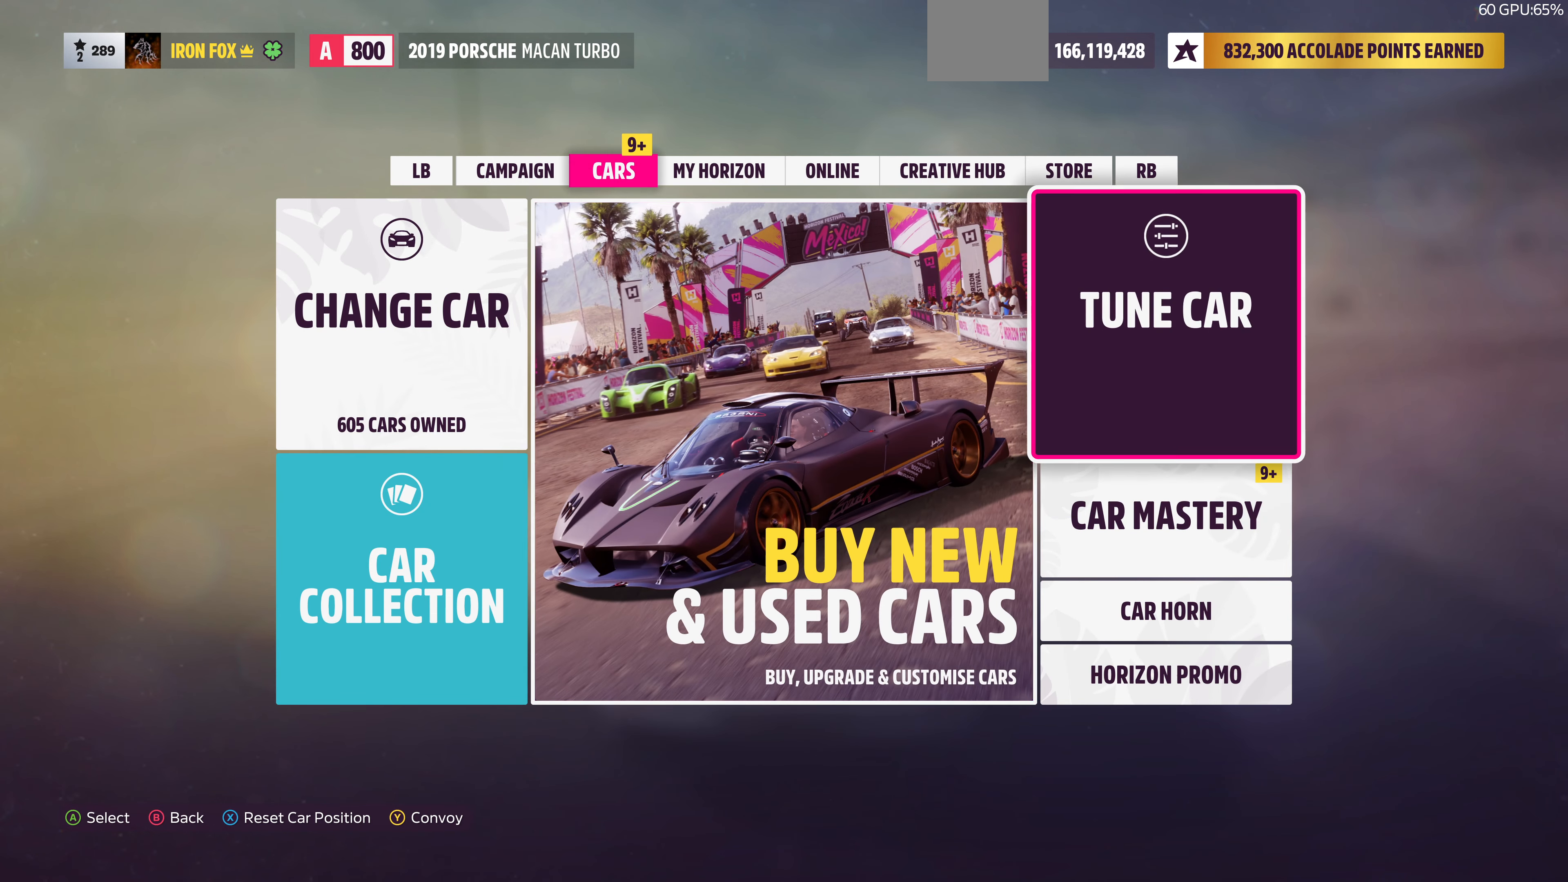
{"buttons": [], "left_stick": "center", "right_stick": "center", "events": [[100, "CROSS", "down"], [234, "CROSS", "up"]]}
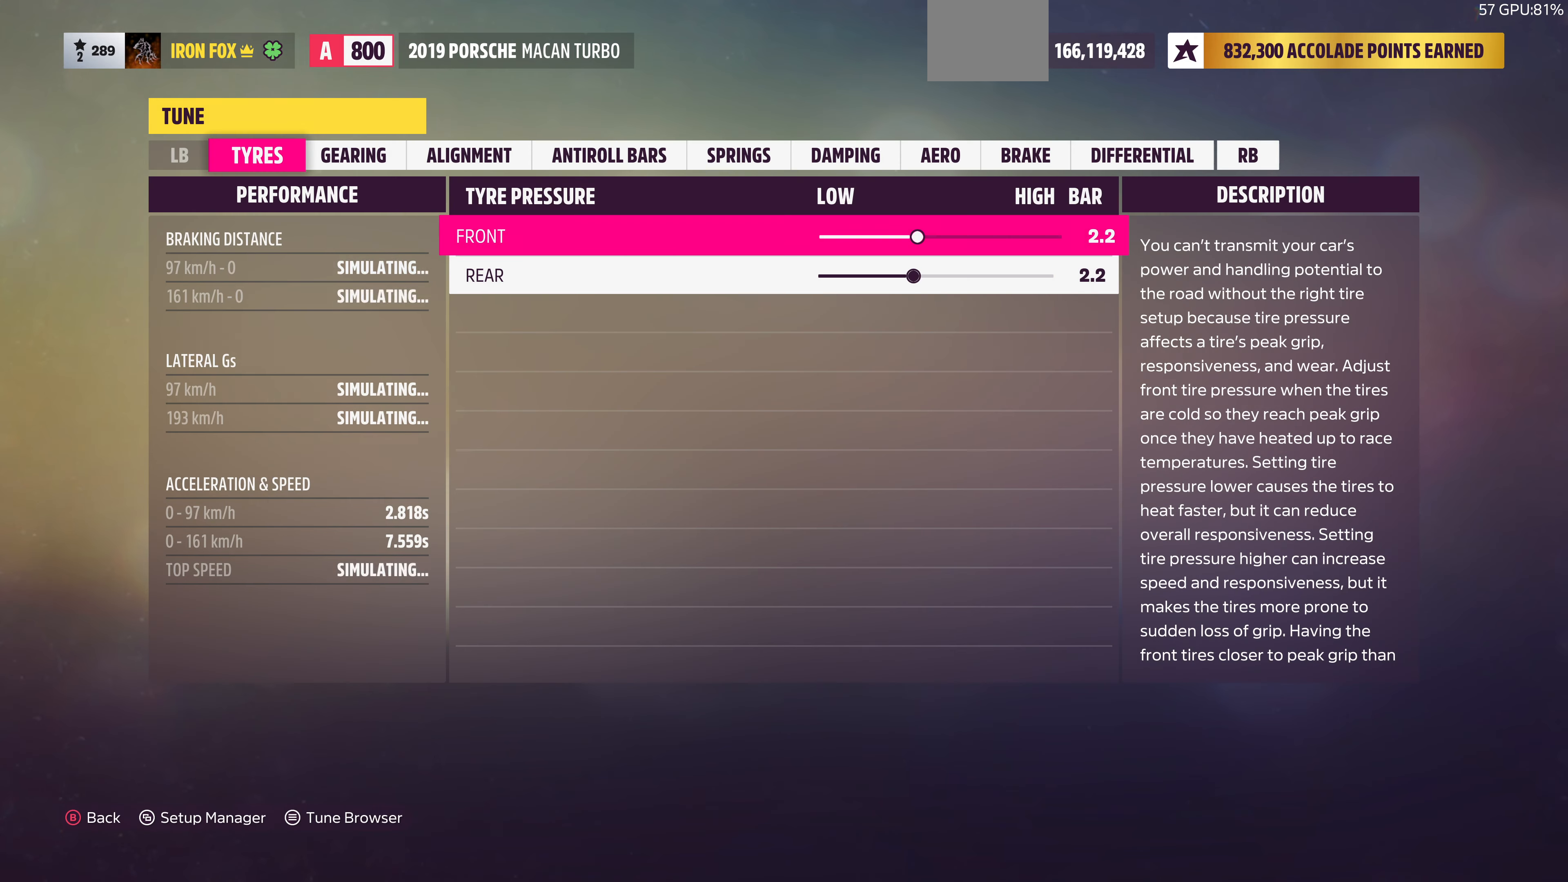
{"buttons": [], "left_stick": "center", "right_stick": "center", "events": [[334, "SELECT", "down"], [500, "SELECT", "up"]]}
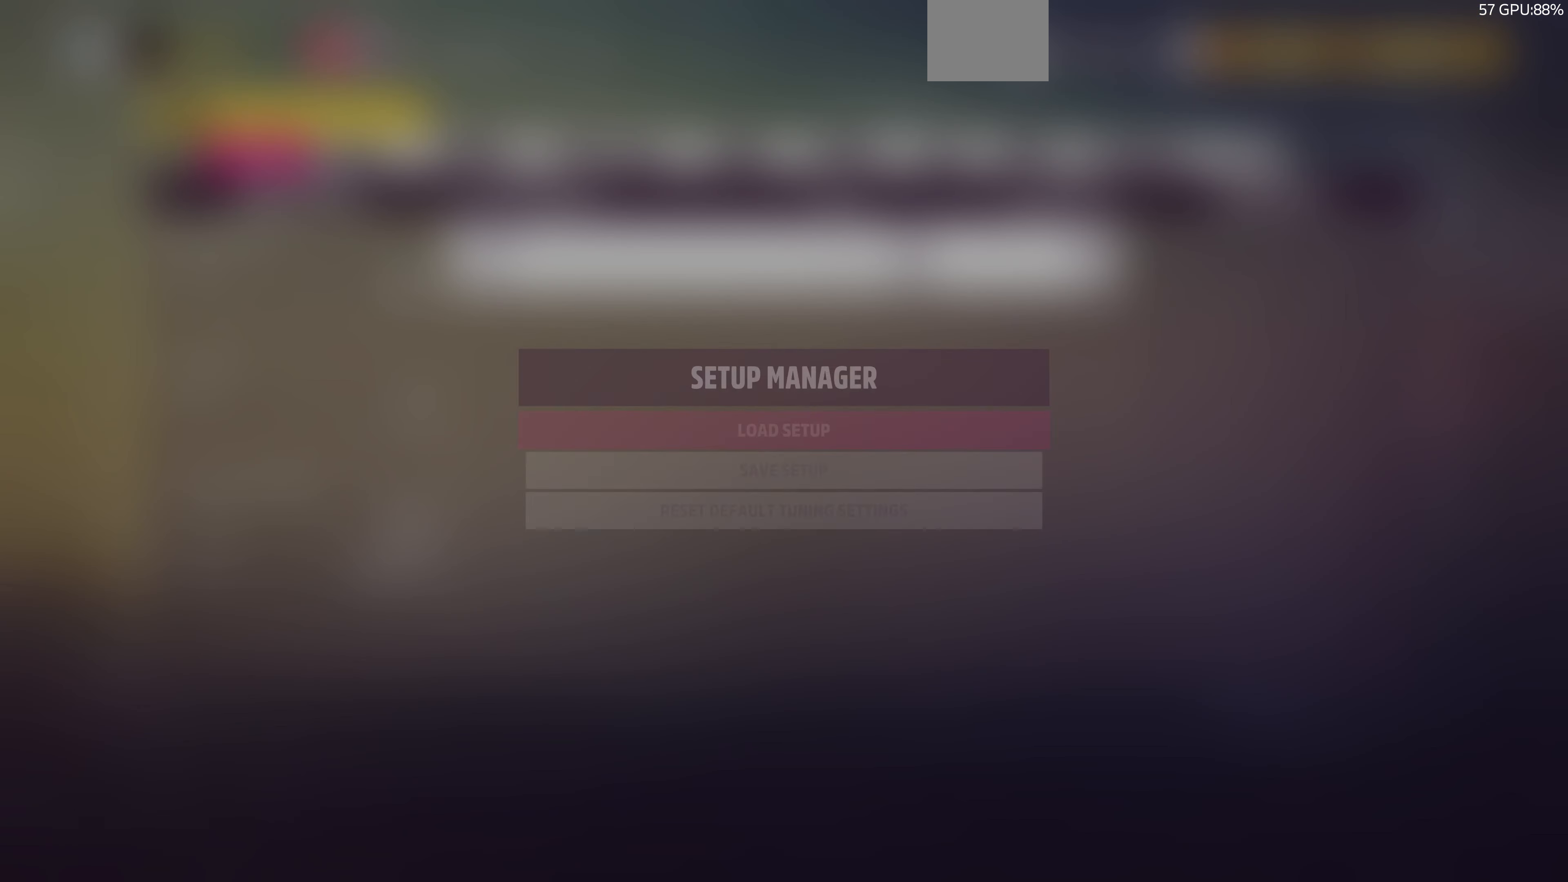
{"buttons": [], "left_stick": "center", "right_stick": "center", "events": [[300, "DPAD_DOWN", "down"], [434, "DPAD_DOWN", "up"]]}
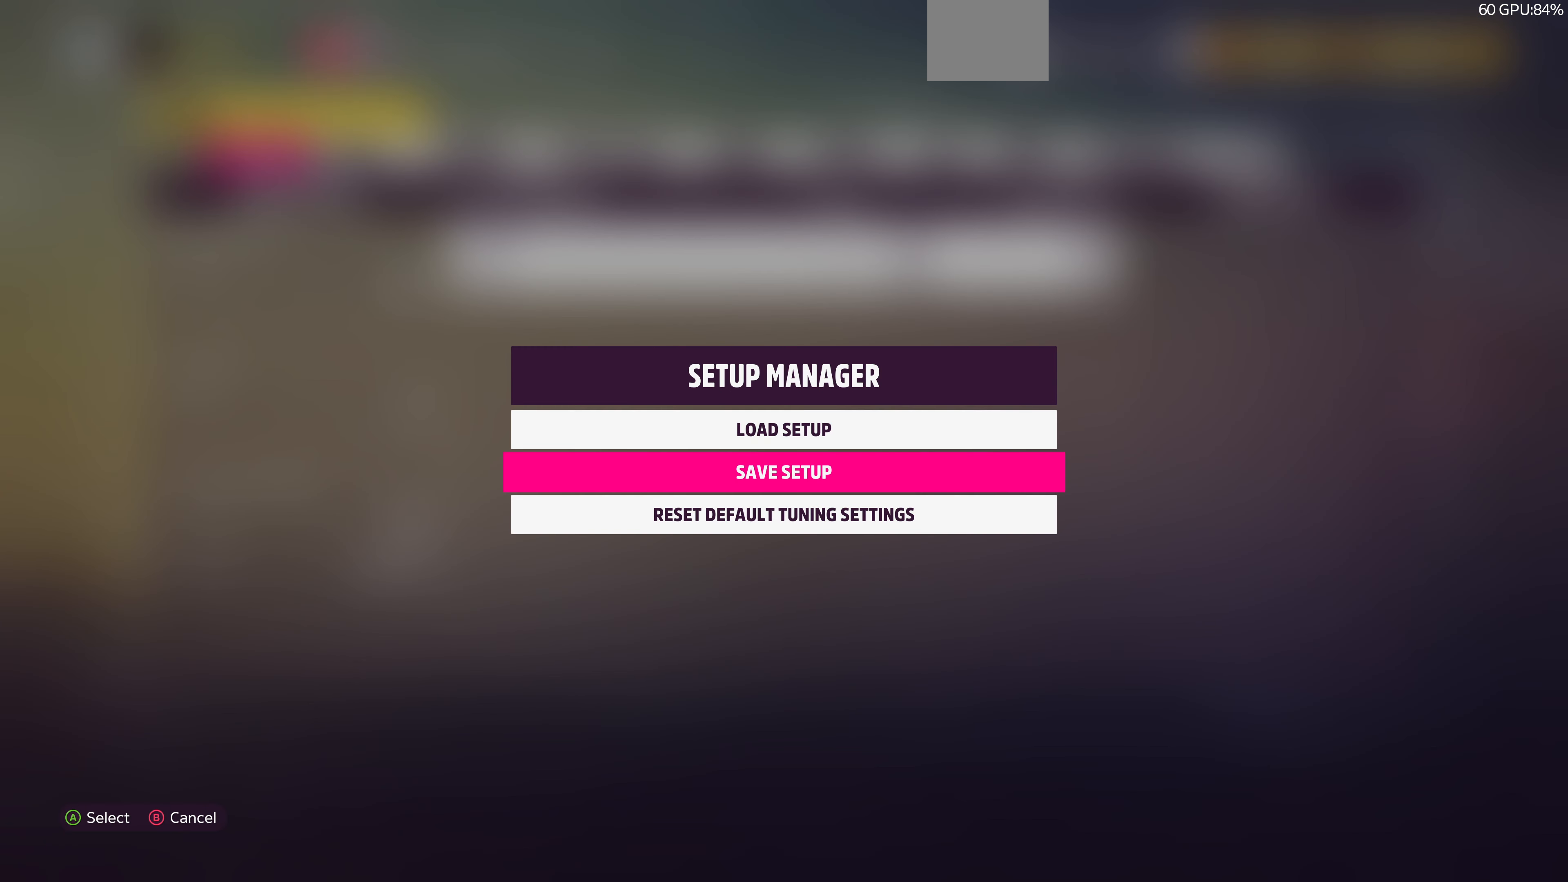
{"buttons": [], "left_stick": "center", "right_stick": "center", "events": [[34, "CROSS", "down"], [134, "CROSS", "up"]]}
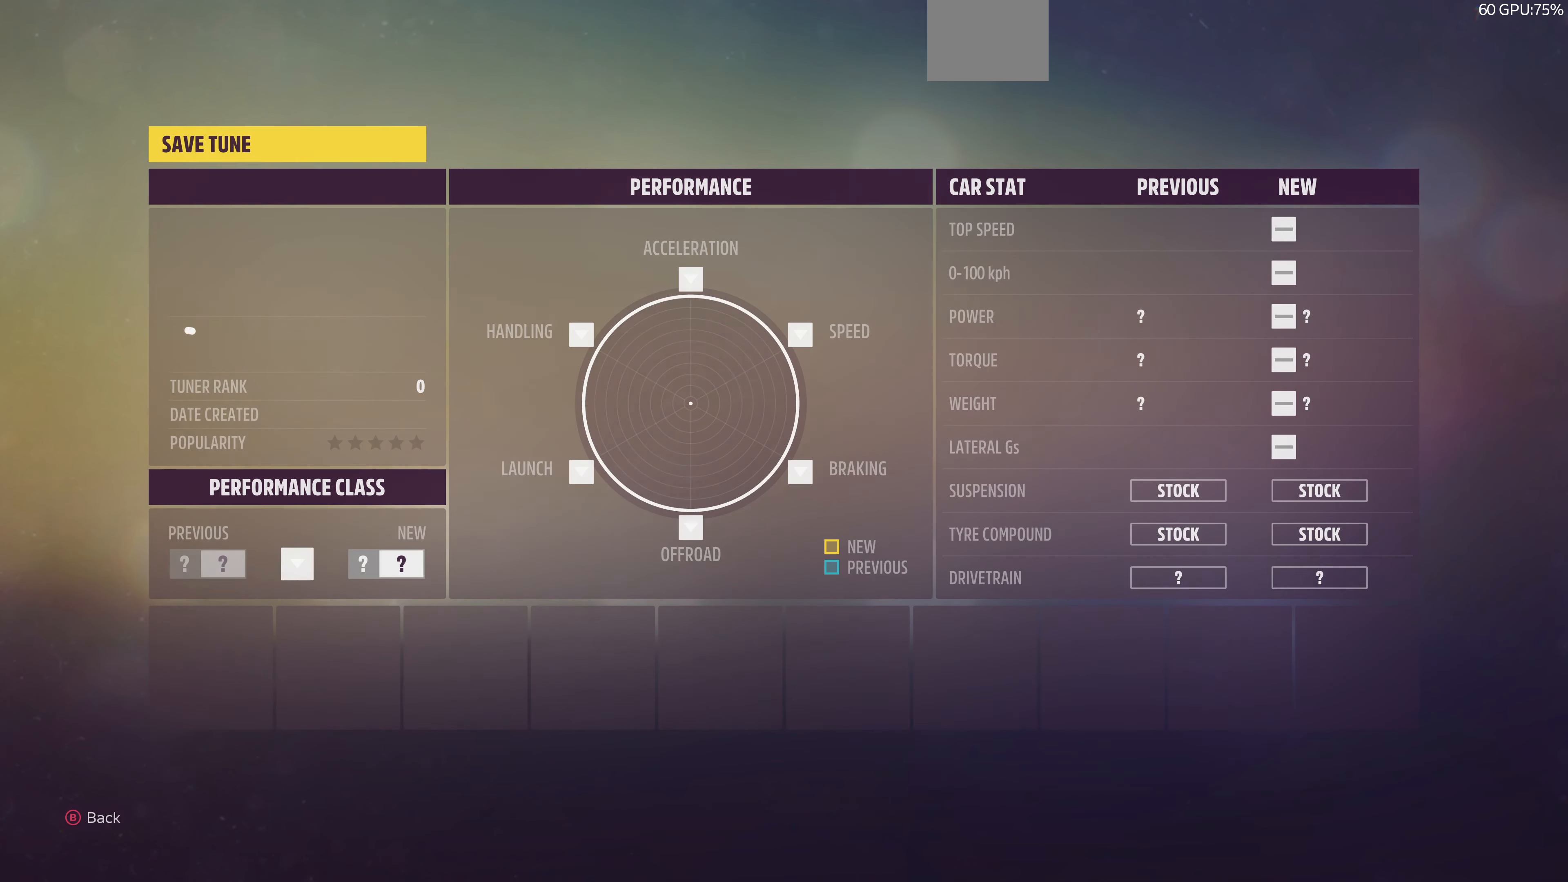
{"buttons": [], "left_stick": "center", "right_stick": "center", "events": []}
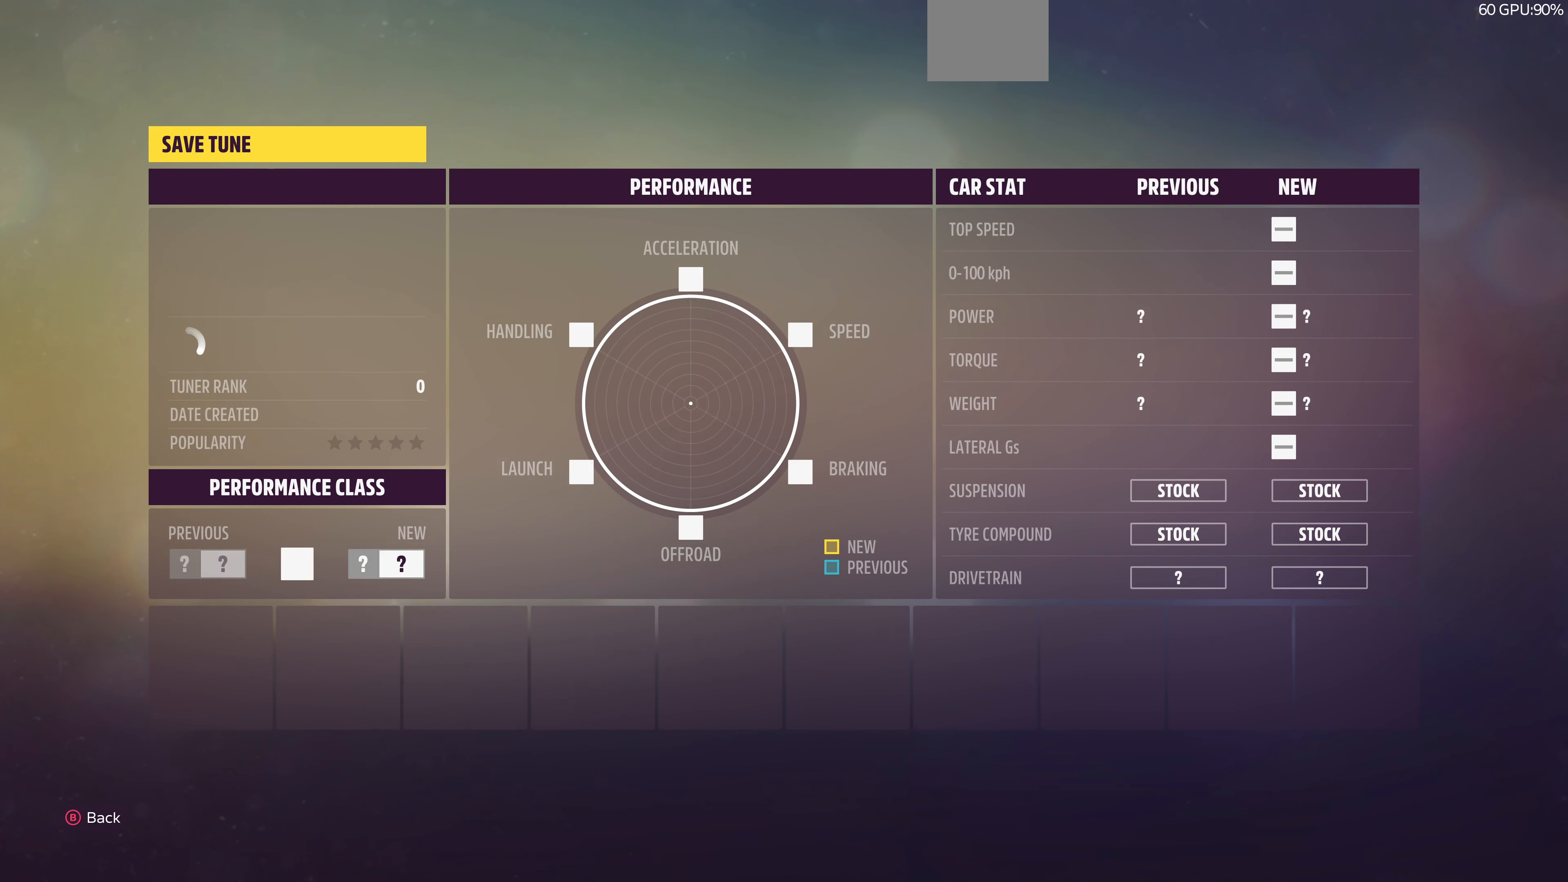
{"buttons": [], "left_stick": "center", "right_stick": "center", "events": []}
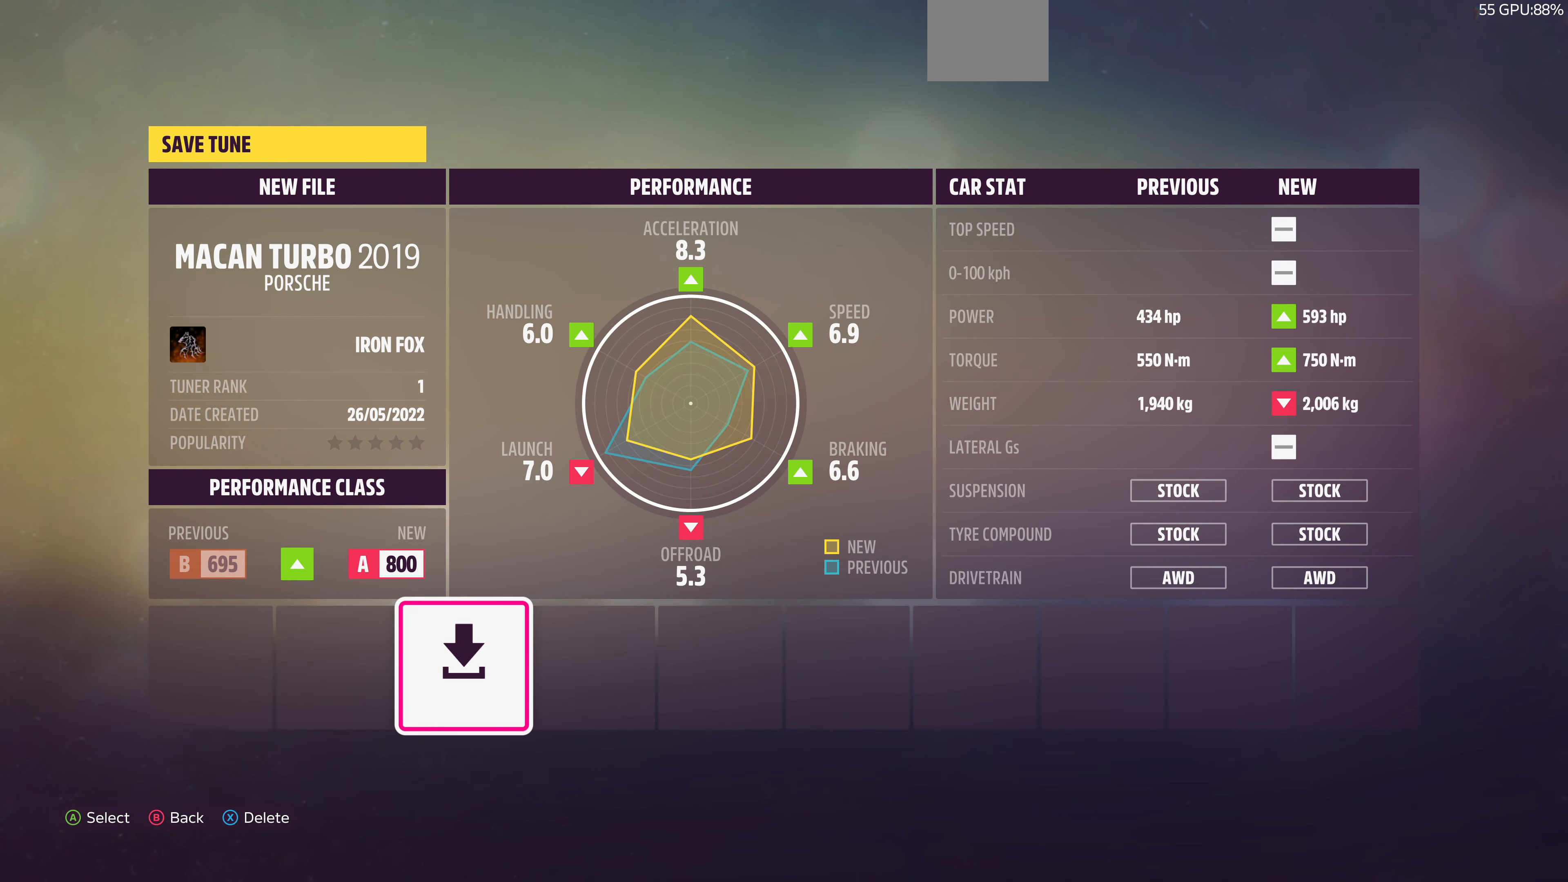
{"buttons": [], "left_stick": "center", "right_stick": "center", "events": []}
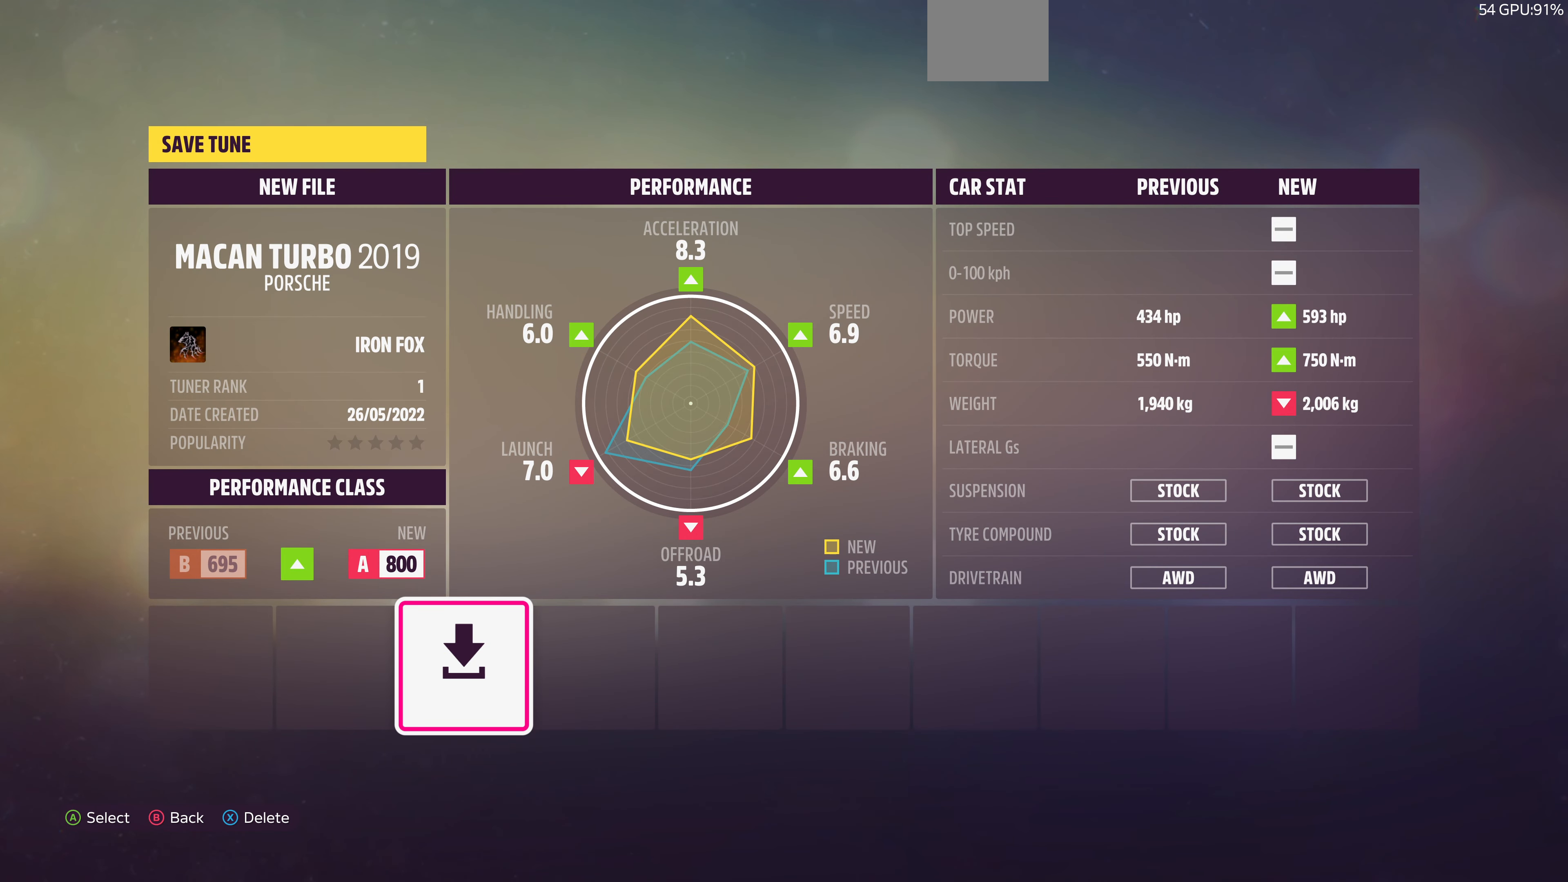
{"buttons": [], "left_stick": "center", "right_stick": "center", "events": []}